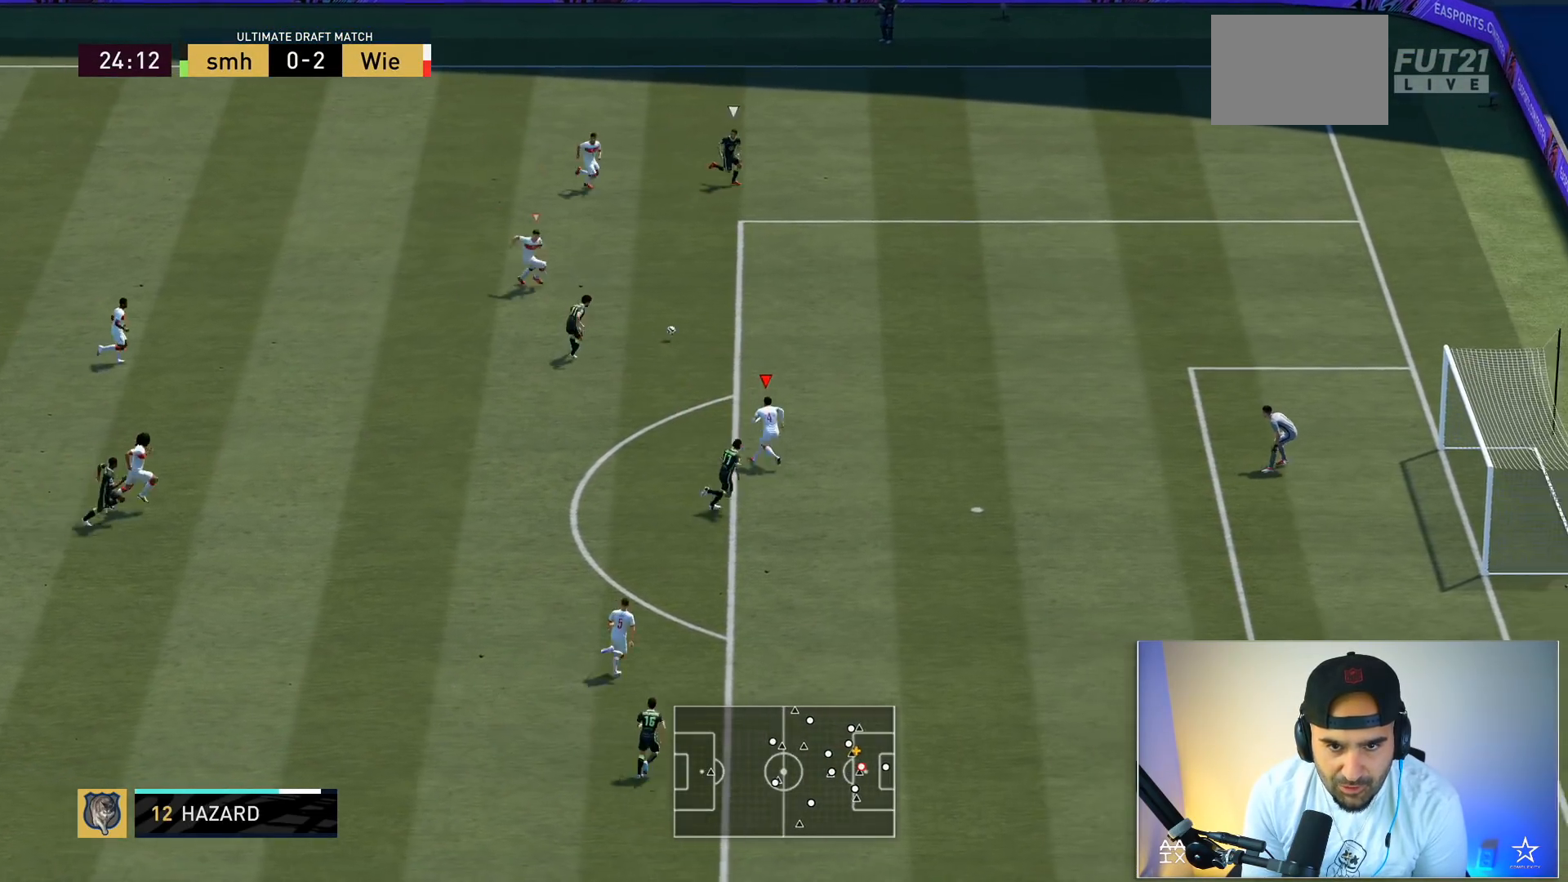
Gameplay with a controller (Xbox layout); each line is a JSON object with the inputs held at the frame after it. "events" lists button and stick changes between this image and that frame as [ms after this image, input, new state], when the widget could be followed in between. Not read: L3 R3.
{"buttons": ["R1", "R2"], "left_stick": "up-right", "right_stick": "center", "events": [[67, "left_stick", "up-right"], [200, "R2", "up"], [267, "R2", "down"], [400, "L2", "up"], [500, "R1", "down"]]}
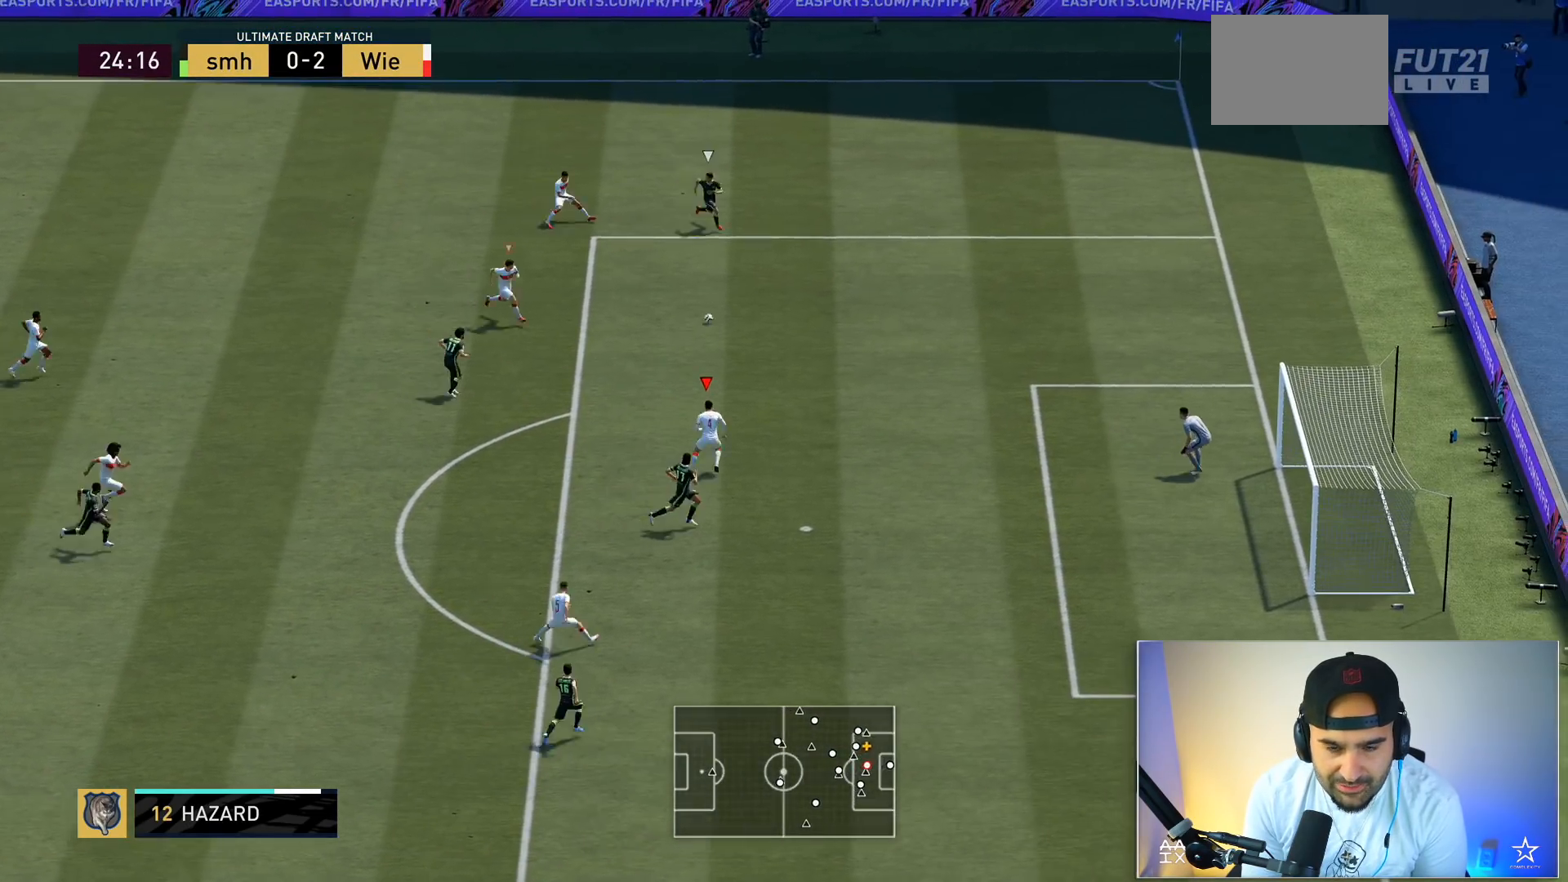
{"buttons": ["R2"], "left_stick": "up-right", "right_stick": "center", "events": [[100, "R1", "up"]]}
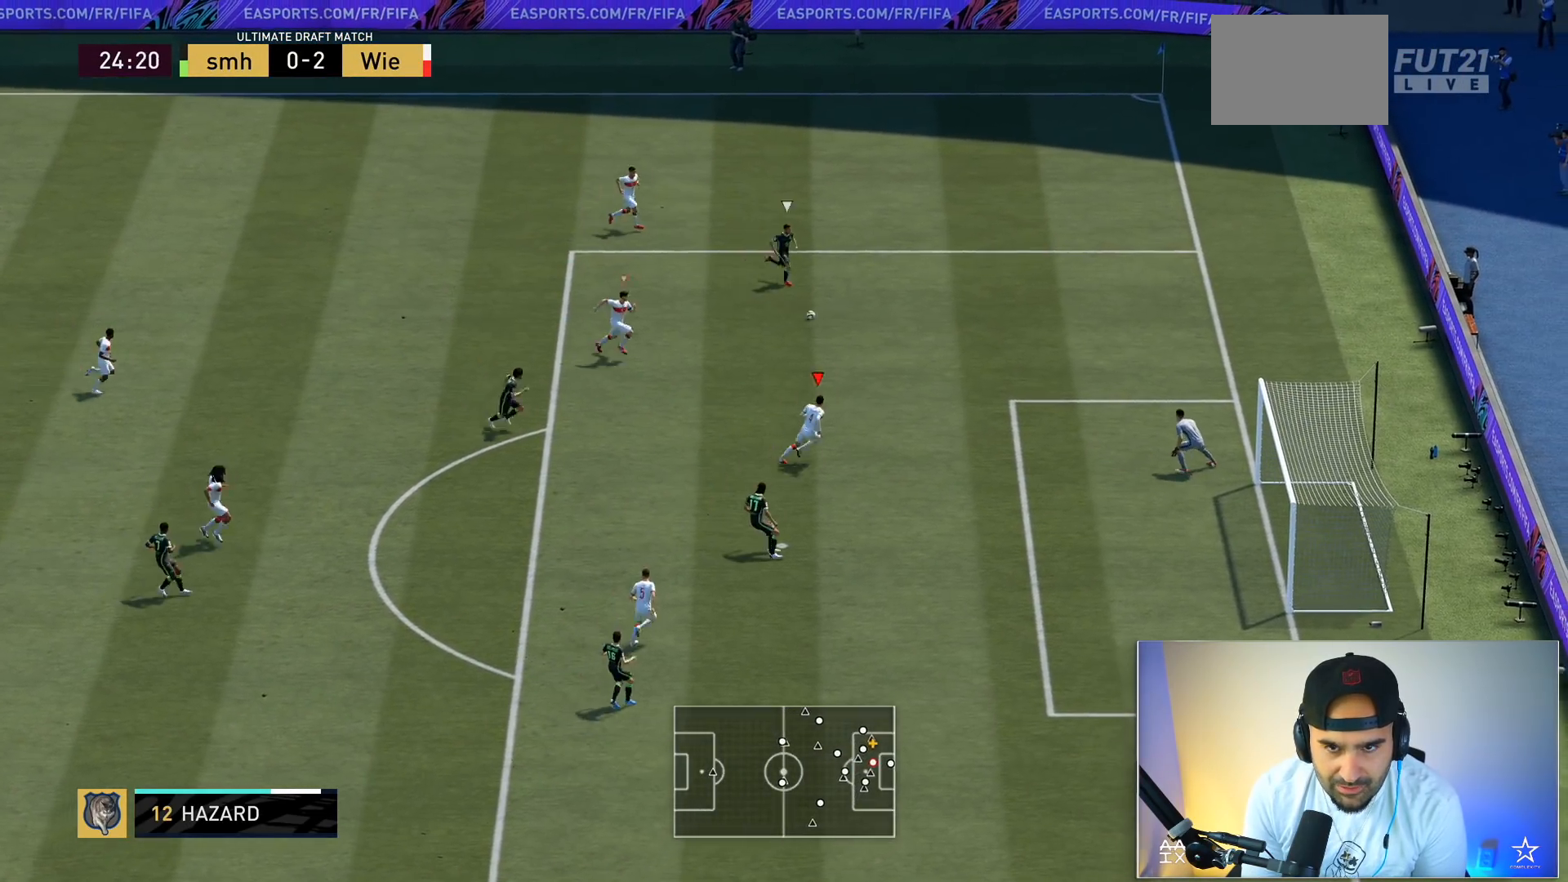
{"buttons": ["L2", "R2"], "left_stick": "up", "right_stick": "center", "events": [[100, "L2", "down"], [500, "left_stick", "up"]]}
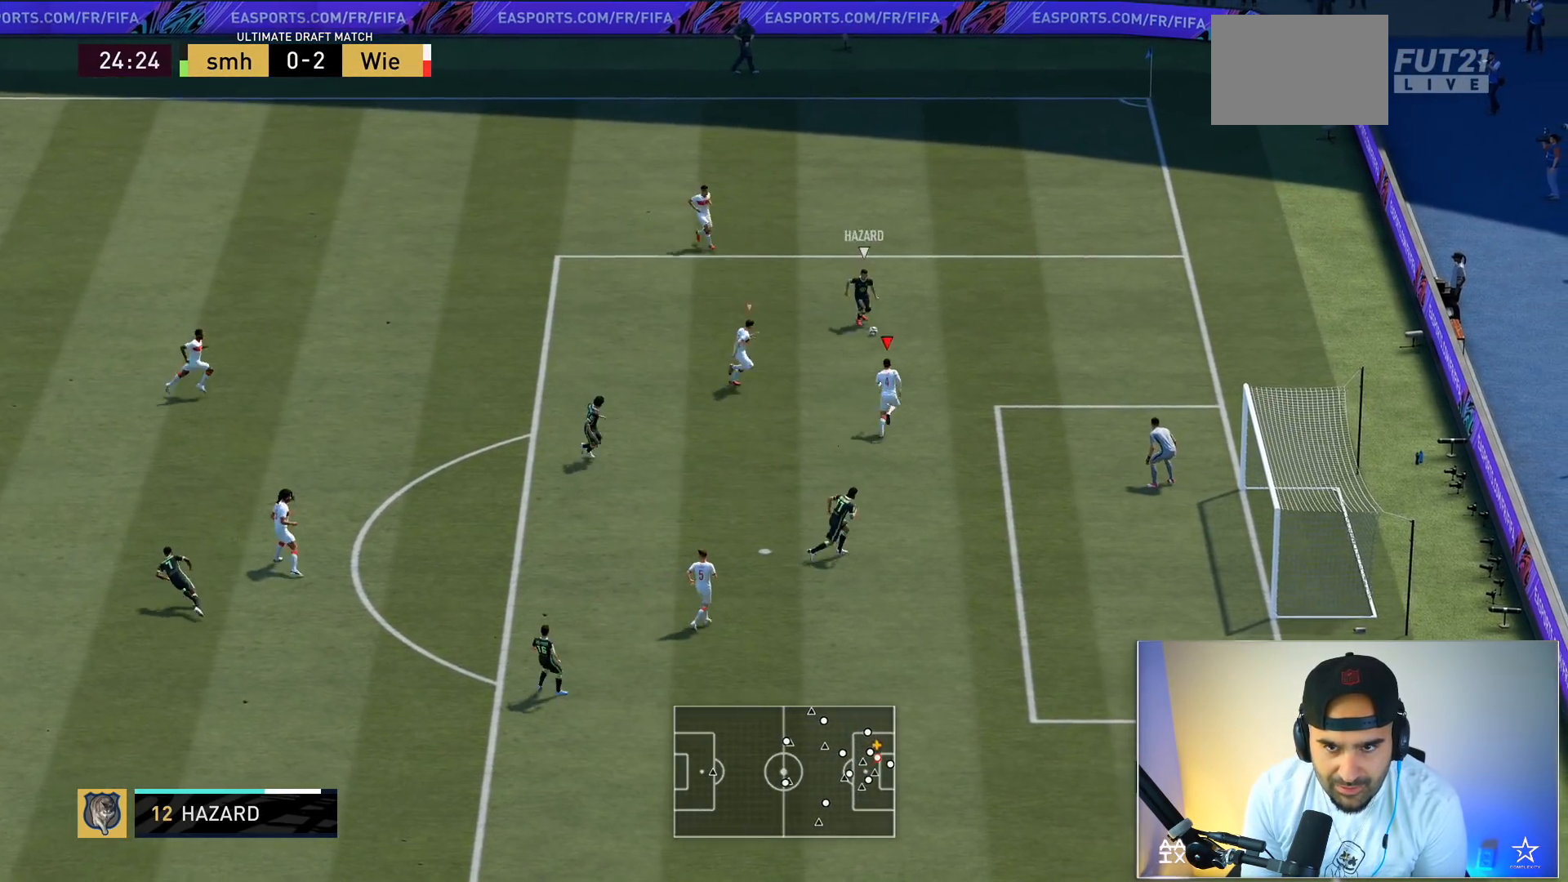
{"buttons": ["L2"], "left_stick": "up-right", "right_stick": "center", "events": [[134, "left_stick", "up-left"], [234, "R2", "up"], [334, "B", "down"], [334, "left_stick", "up-right"], [501, "B", "up"]]}
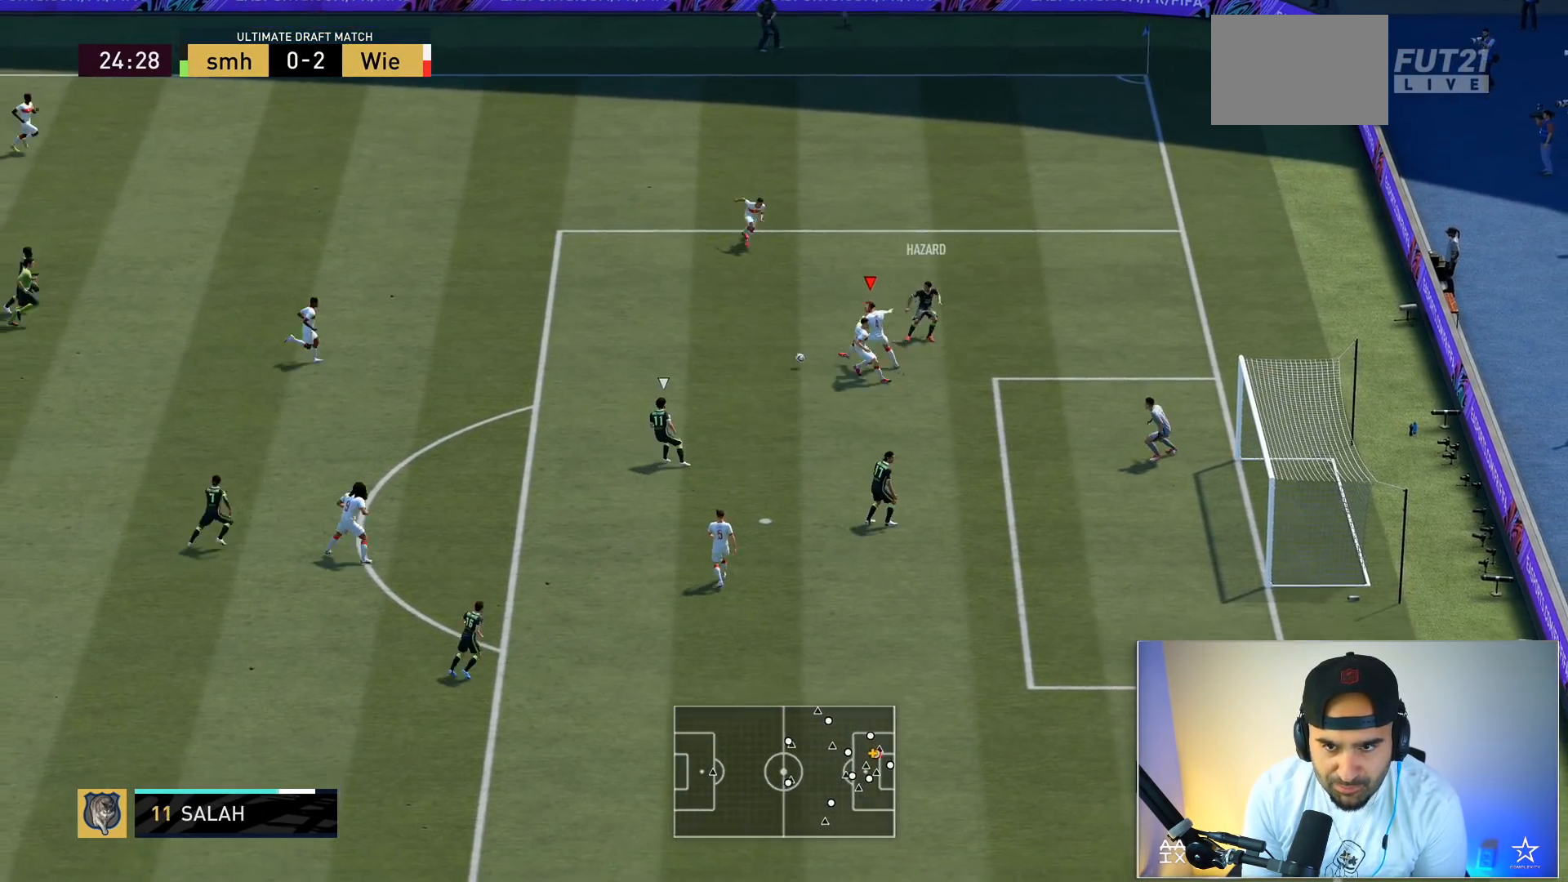
{"buttons": ["L2", "R2"], "left_stick": "down-left", "right_stick": "center", "events": [[67, "R2", "down"], [200, "L2", "up"], [200, "R2", "up"], [200, "left_stick", "left"], [300, "L1", "down"], [300, "L2", "down"], [300, "left_stick", "down-left"], [334, "R2", "down"], [434, "L1", "up"]]}
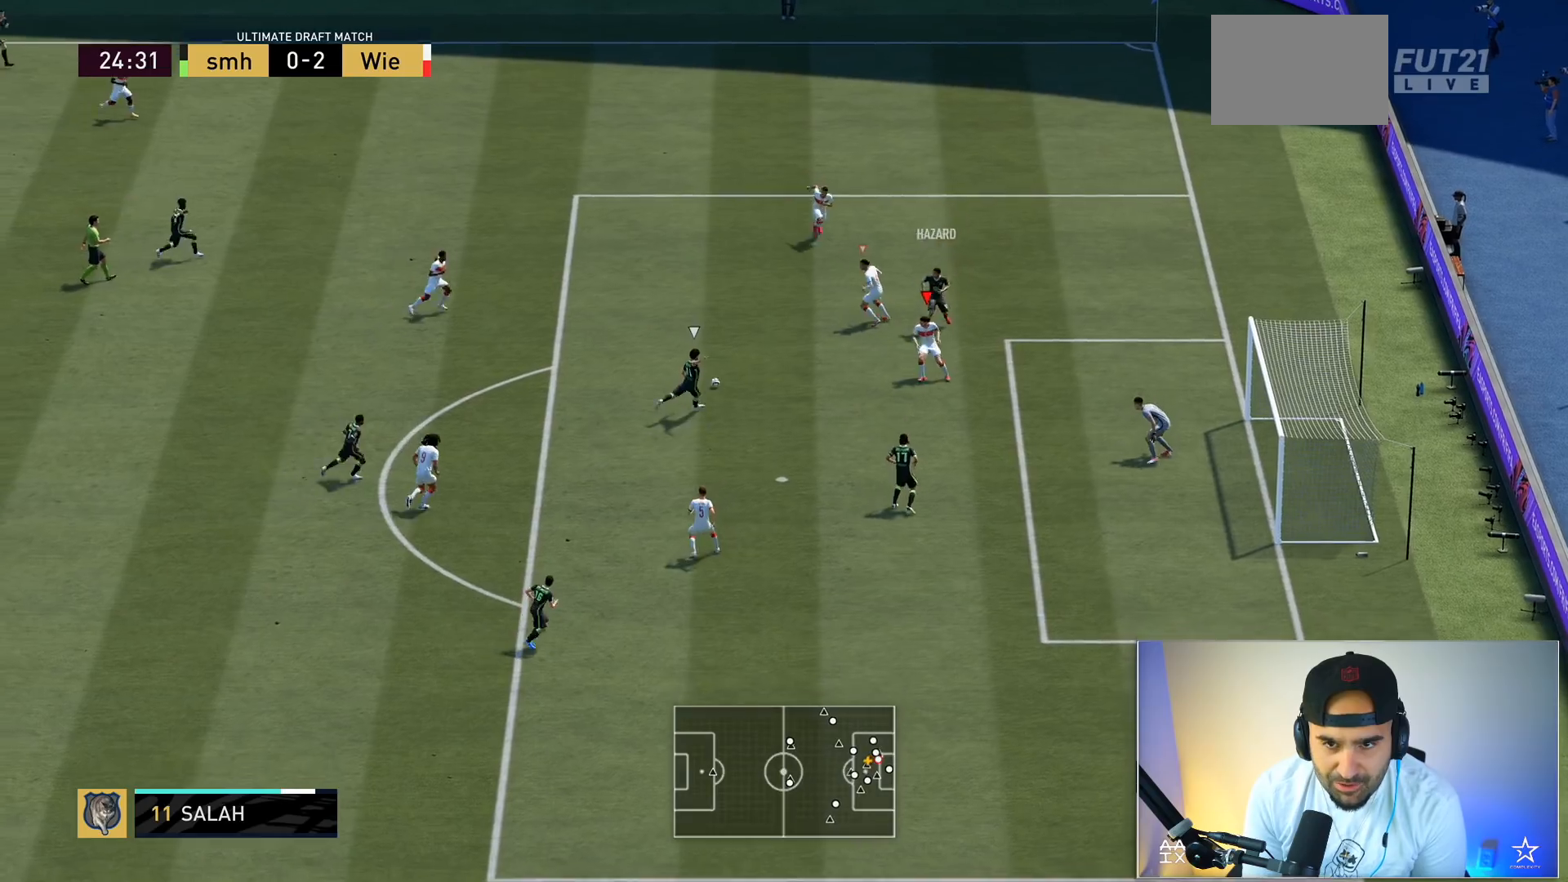
{"buttons": ["B", "L2", "R2"], "left_stick": "down-left", "right_stick": "center"}
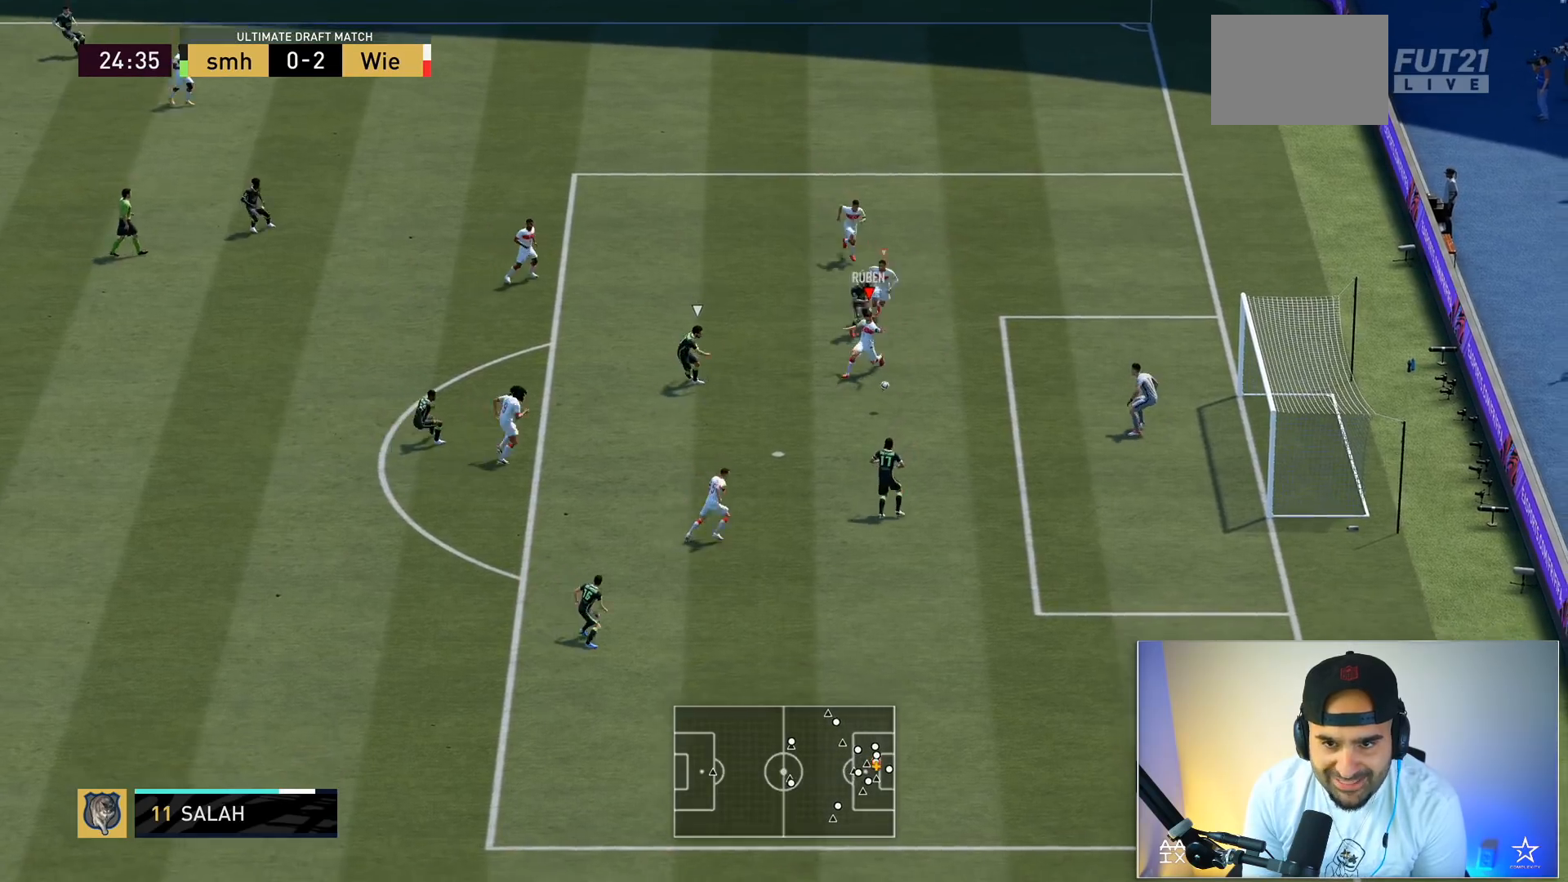
{"buttons": [], "left_stick": "down-right", "right_stick": "center", "events": [[67, "B", "up"], [67, "R2", "up"], [100, "left_stick", "center"], [133, "L2", "up"], [133, "R2", "down"], [434, "R2", "up"], [434, "left_stick", "right"], [500, "left_stick", "down-right"]]}
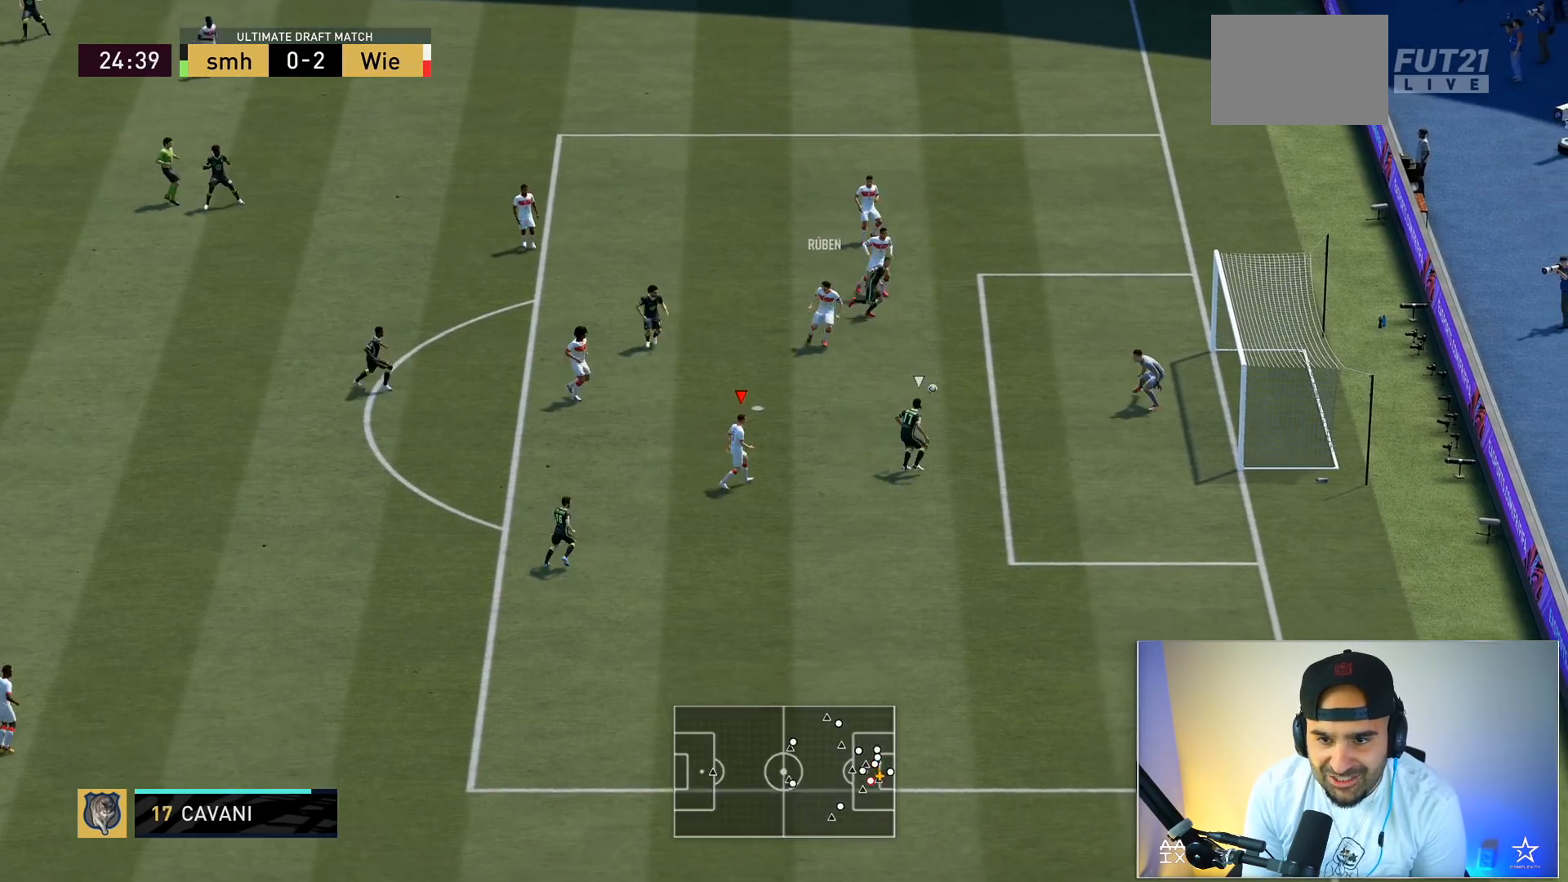
{"buttons": [], "left_stick": "center", "right_stick": "center", "events": [[34, "R2", "down"], [301, "left_stick", "center"], [367, "R2", "up"]]}
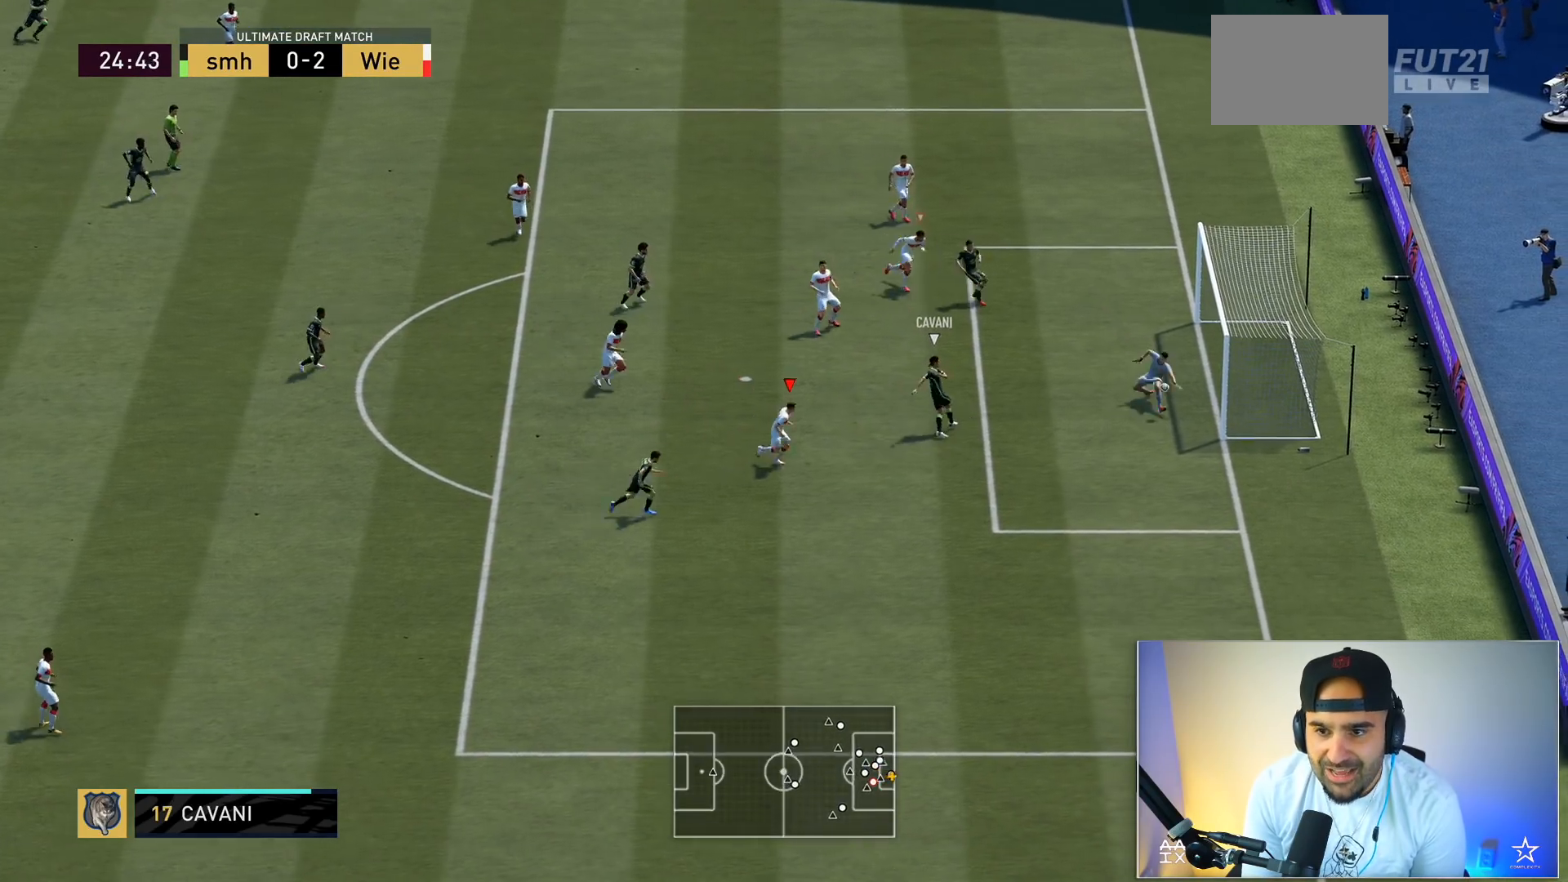
{"buttons": [], "left_stick": "center", "right_stick": "center", "events": []}
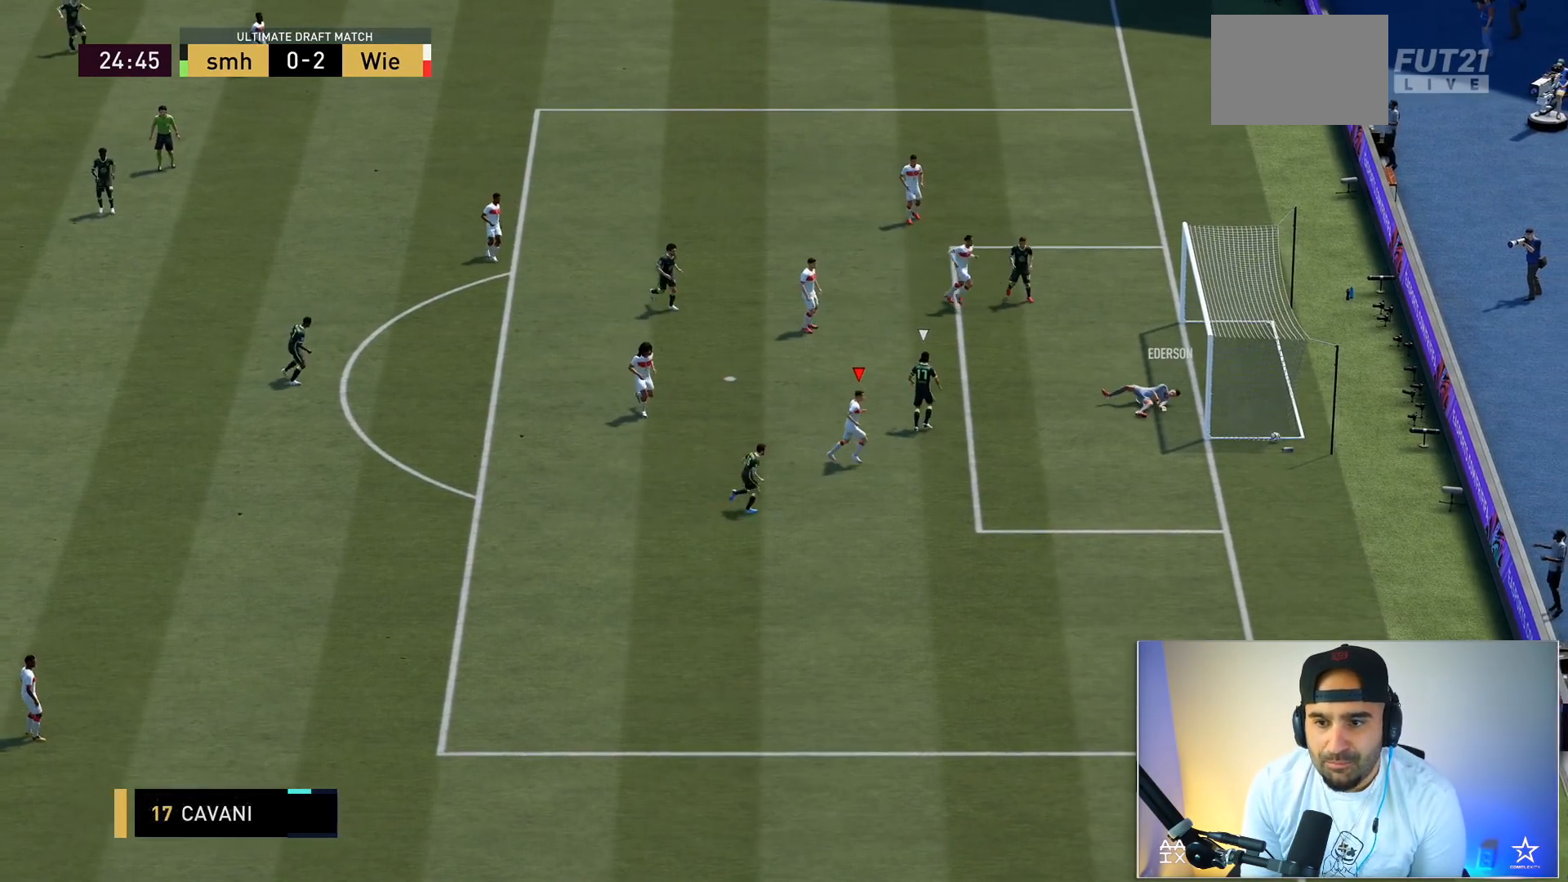
{"buttons": [], "left_stick": "center", "right_stick": "center", "events": []}
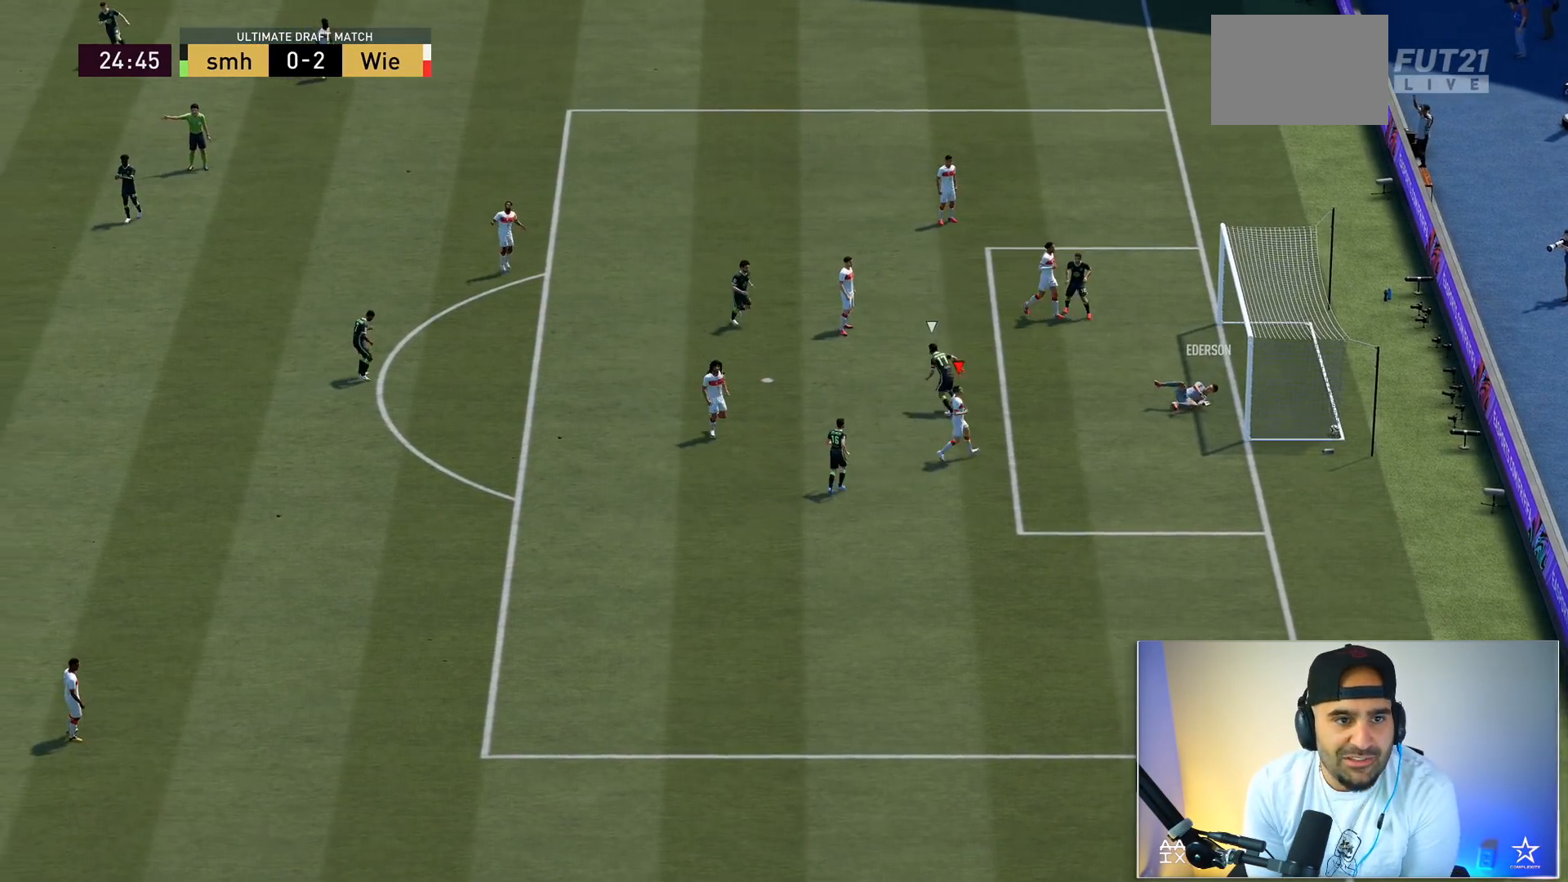
{"buttons": [], "left_stick": "center", "right_stick": "center", "events": []}
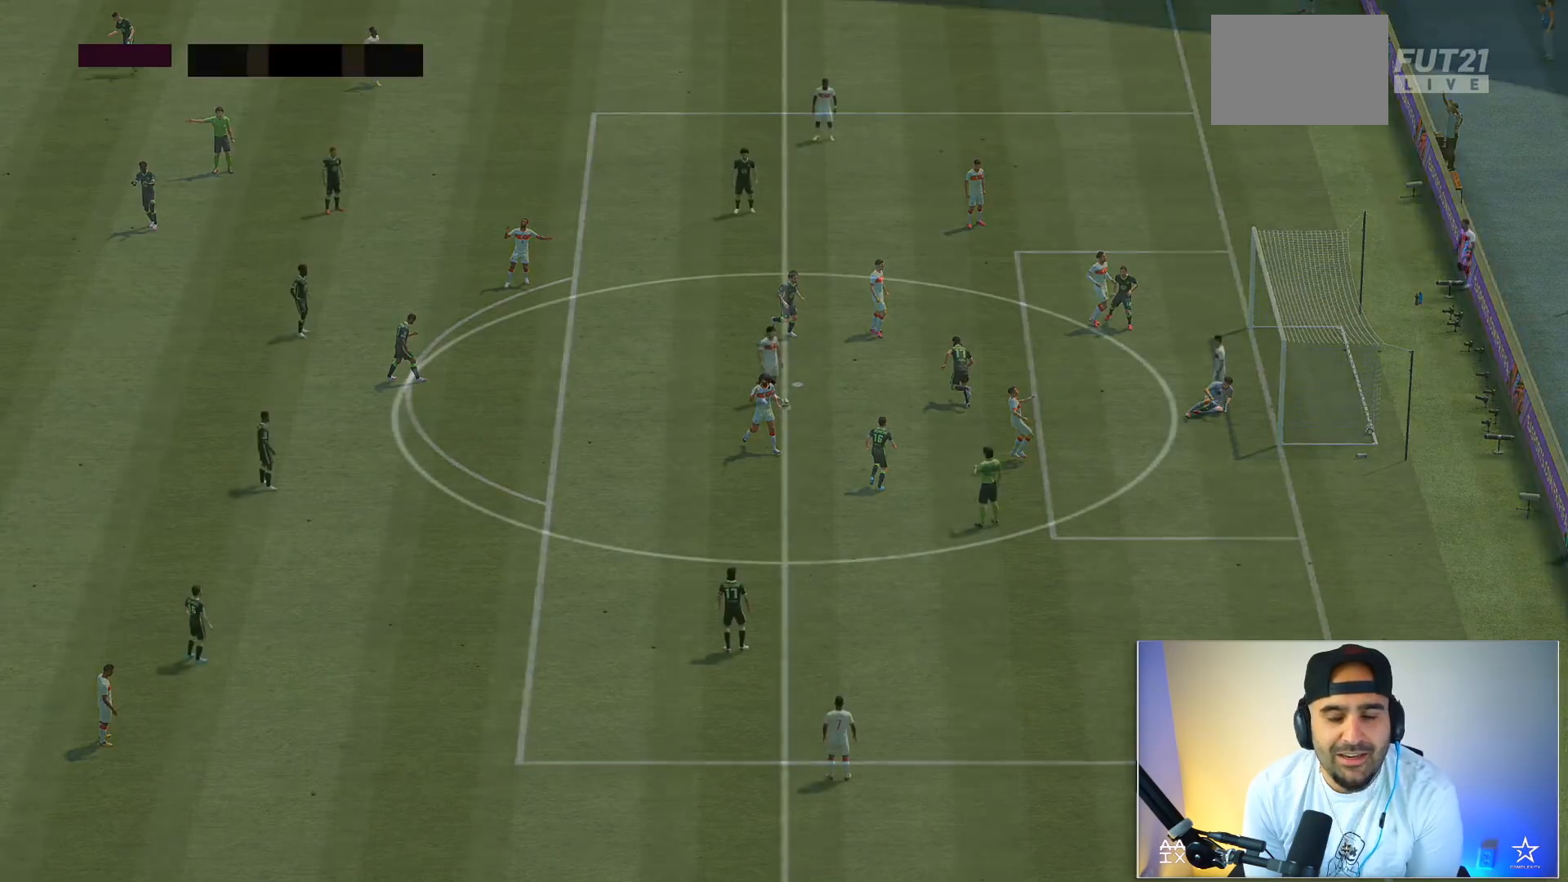
{"buttons": ["A"], "left_stick": "down-left", "right_stick": "center", "events": [[367, "R1", "down"], [434, "A", "down"], [467, "left_stick", "down-left"], [501, "R1", "up"]]}
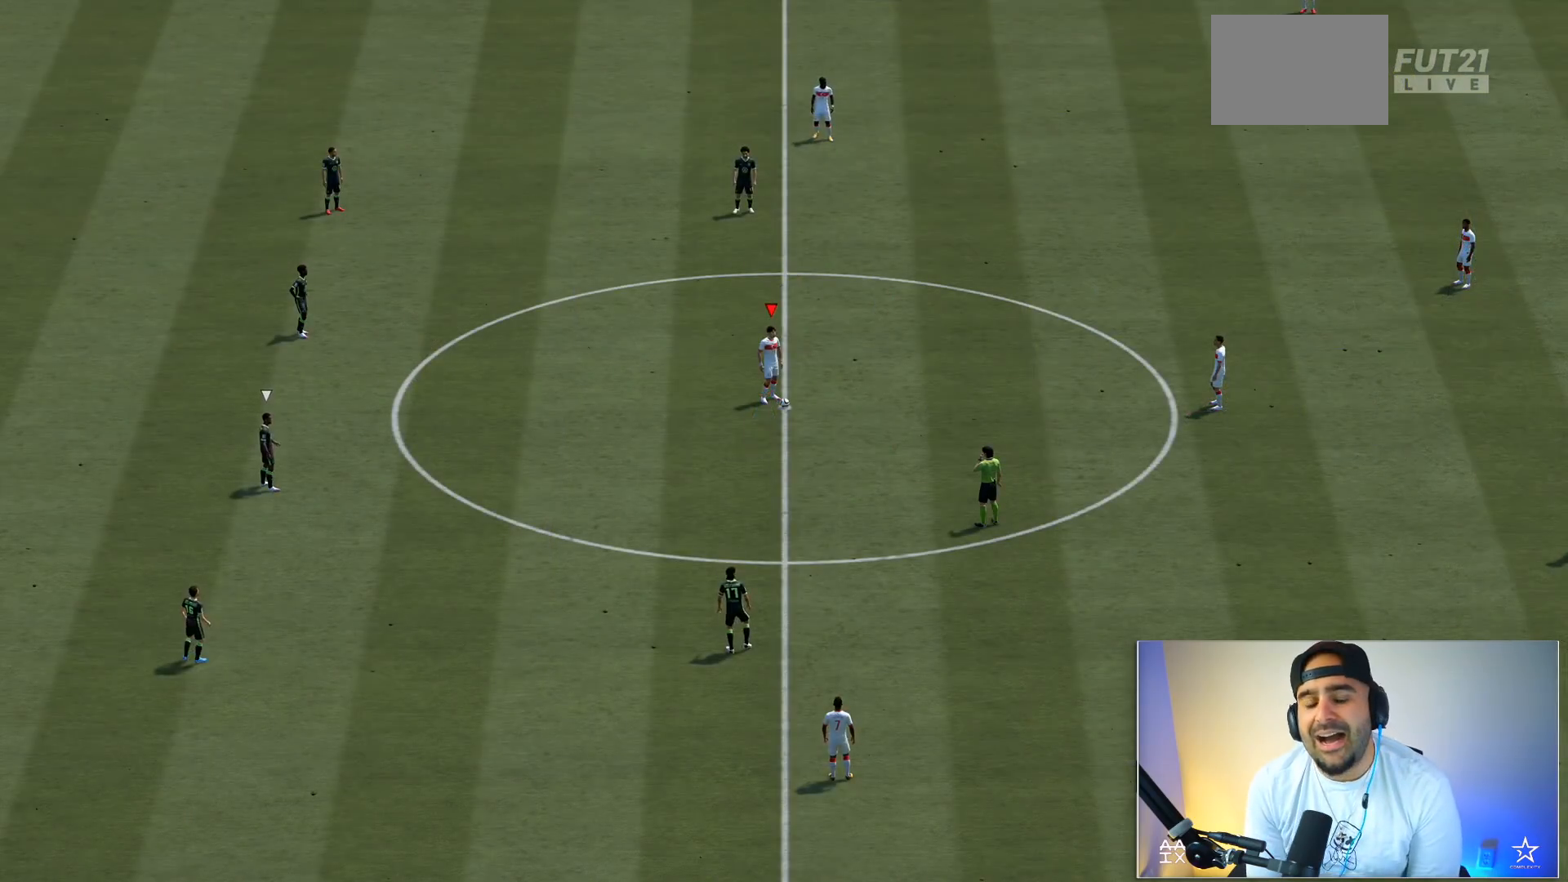
{"buttons": [], "left_stick": "center", "right_stick": "center", "events": [[33, "A", "up"], [100, "A", "down"], [100, "left_stick", "center"], [167, "A", "up"], [233, "A", "down"], [233, "left_stick", "left"], [267, "A", "up"], [334, "A", "down"], [334, "left_stick", "center"], [434, "A", "up"]]}
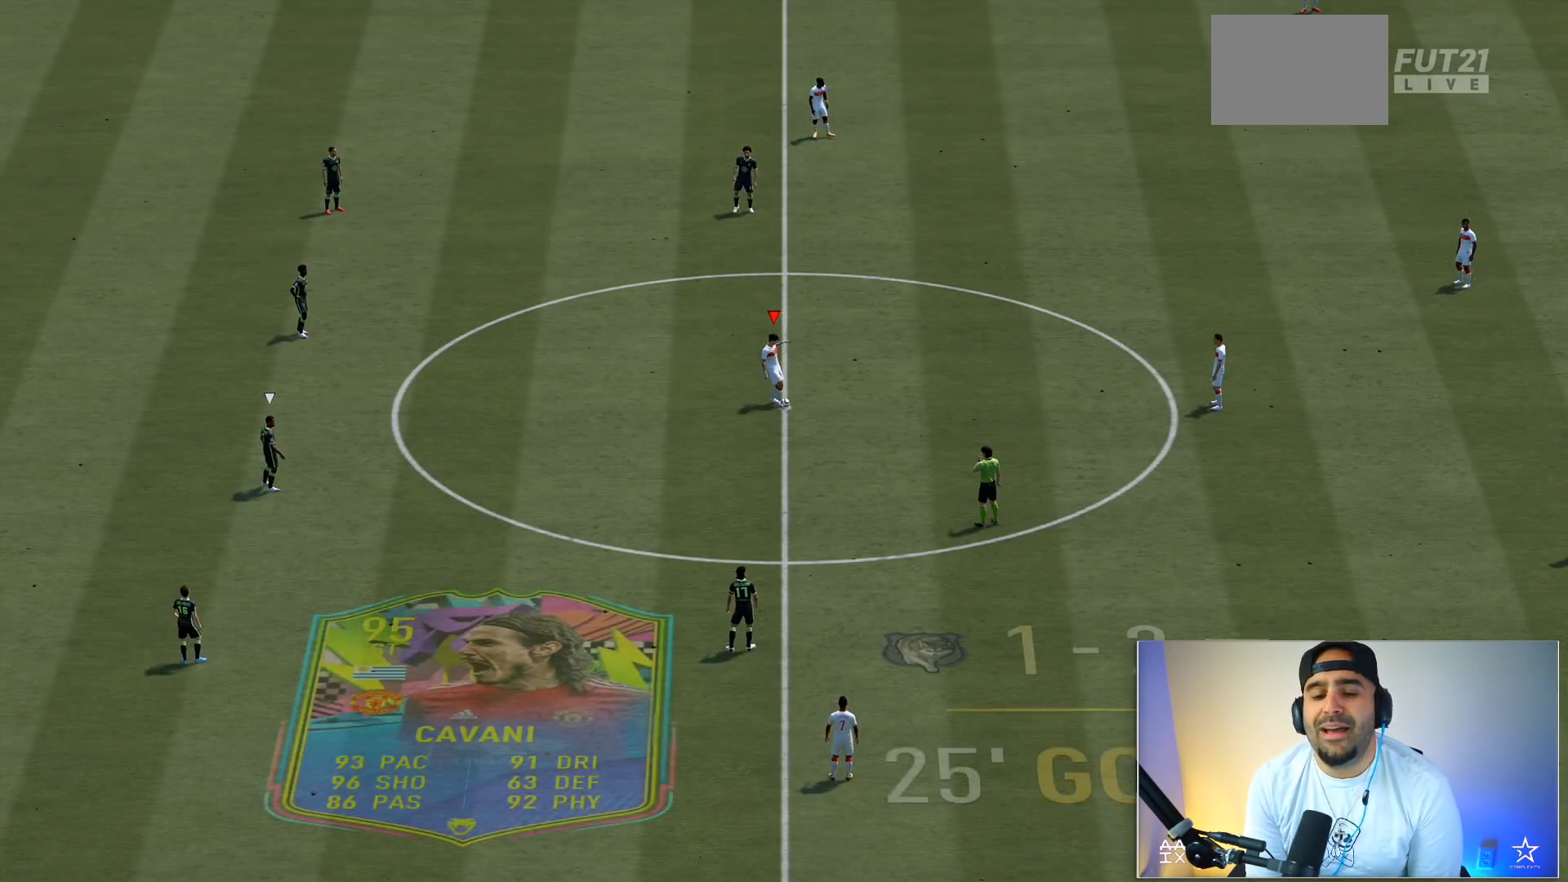
{"buttons": ["R2"], "left_stick": "left", "right_stick": "center", "events": [[34, "left_stick", "left"], [301, "R2", "down"]]}
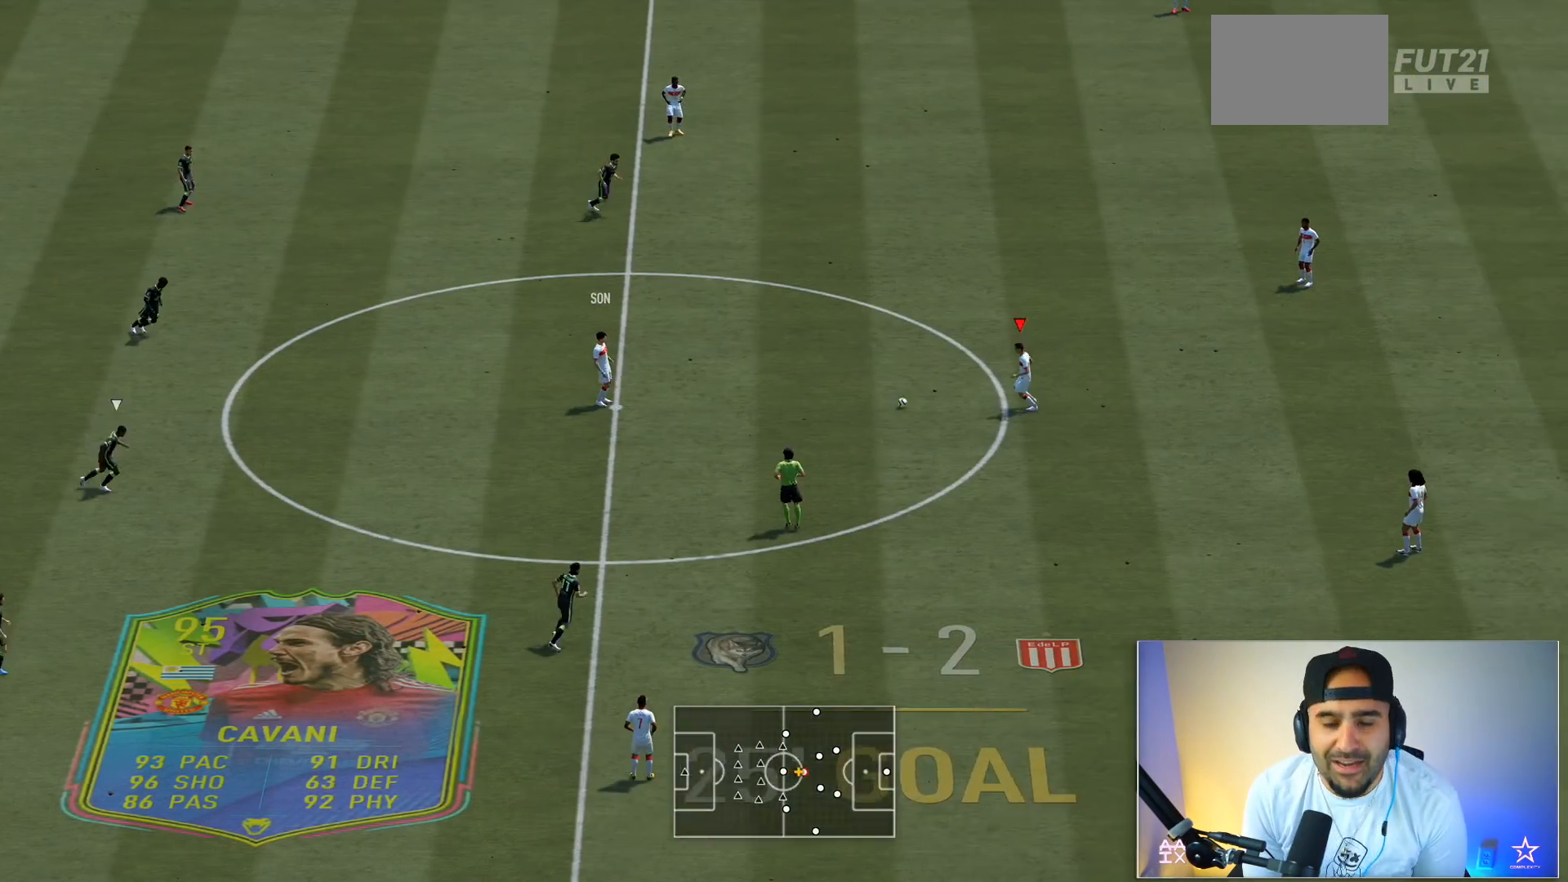
{"buttons": ["R2"], "left_stick": "up-left", "right_stick": "center", "events": [[67, "left_stick", "up-left"]]}
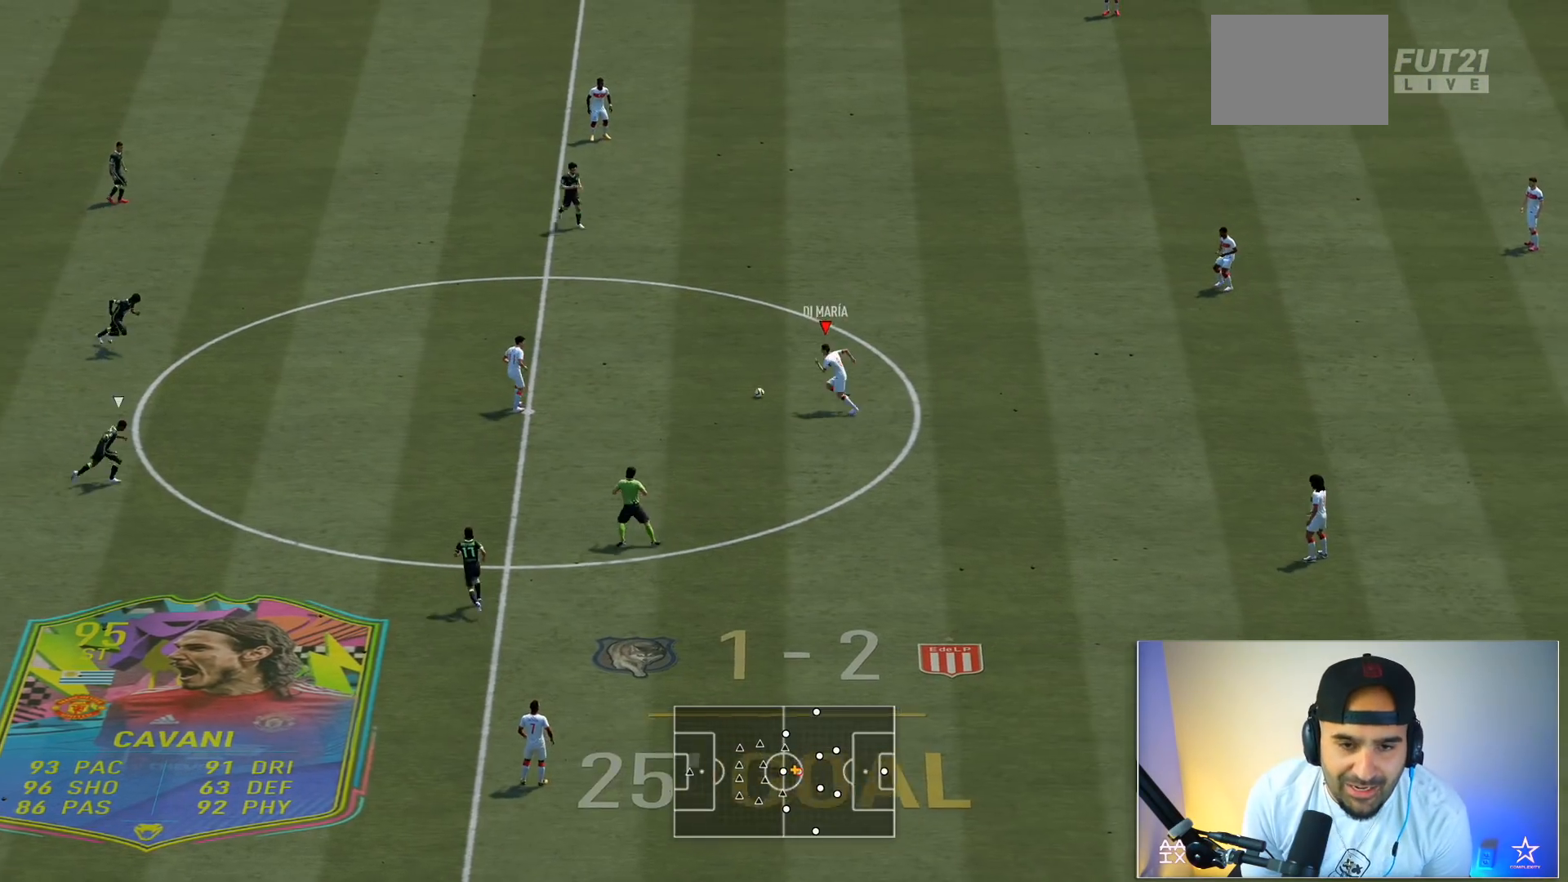
{"buttons": ["R2"], "left_stick": "up-left", "right_stick": "center", "events": []}
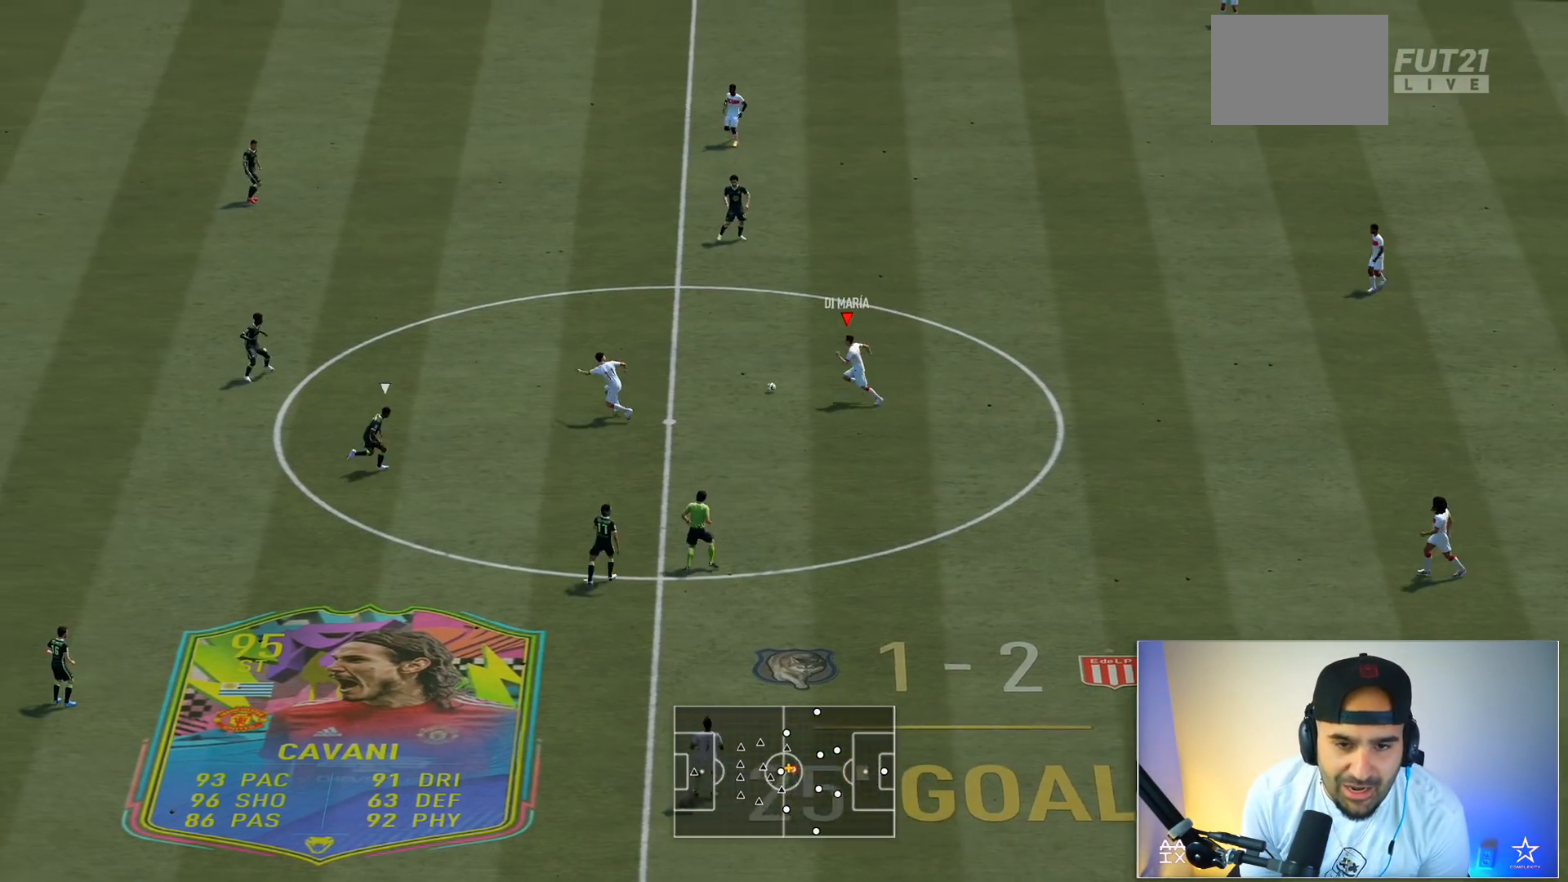
{"buttons": [], "left_stick": "down", "right_stick": "center", "events": [[133, "R2", "up"], [300, "left_stick", "center"], [367, "left_stick", "down"]]}
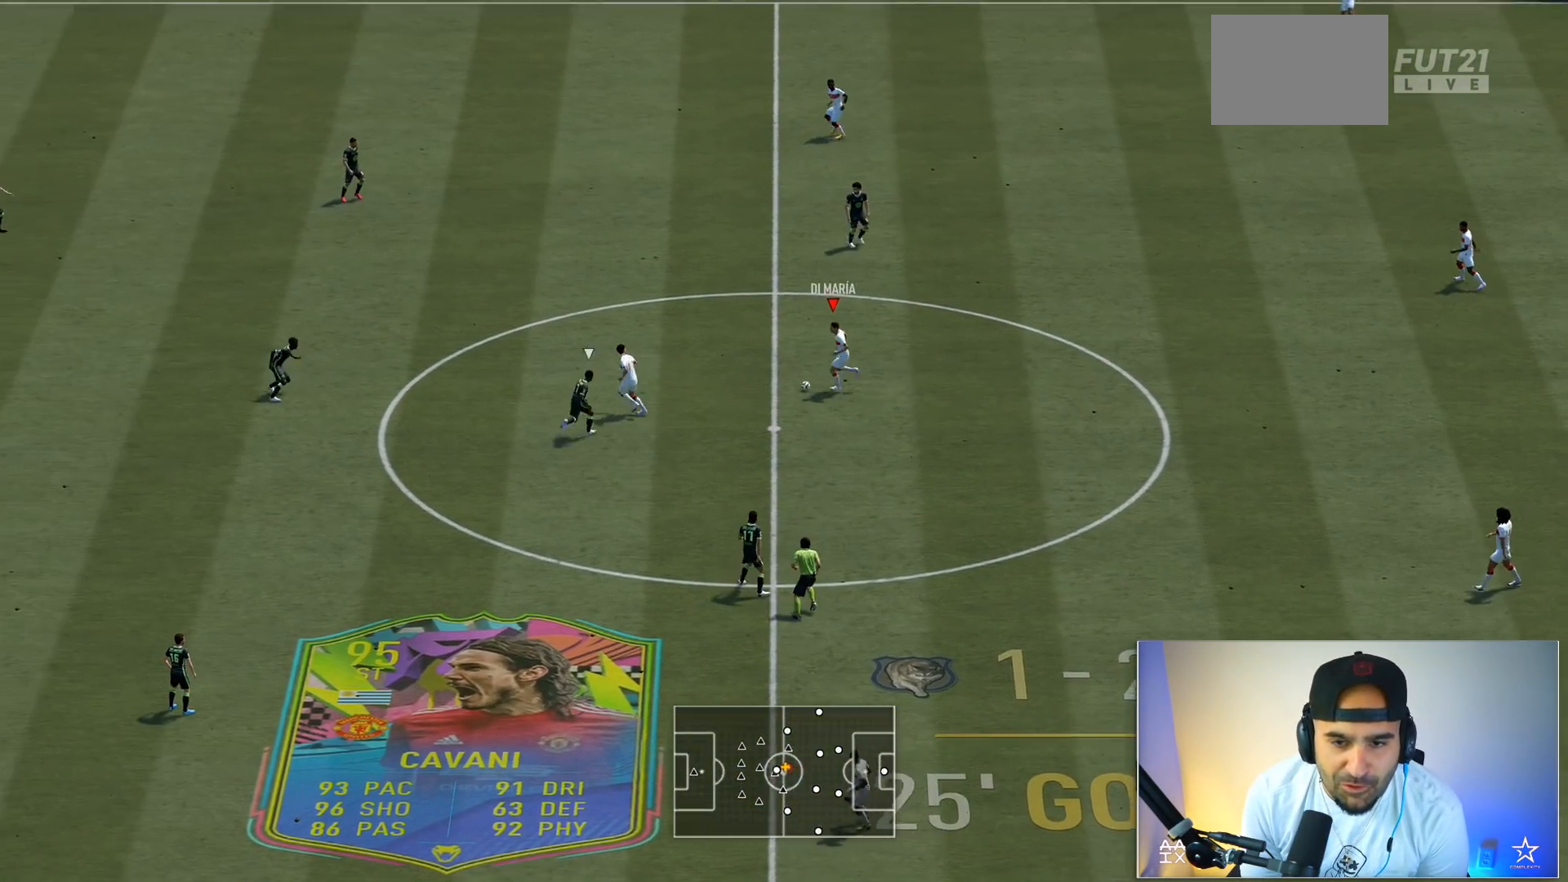
{"buttons": [], "left_stick": "down-left", "right_stick": "center", "events": [[301, "A", "down"], [301, "left_stick", "down-left"], [401, "A", "up"]]}
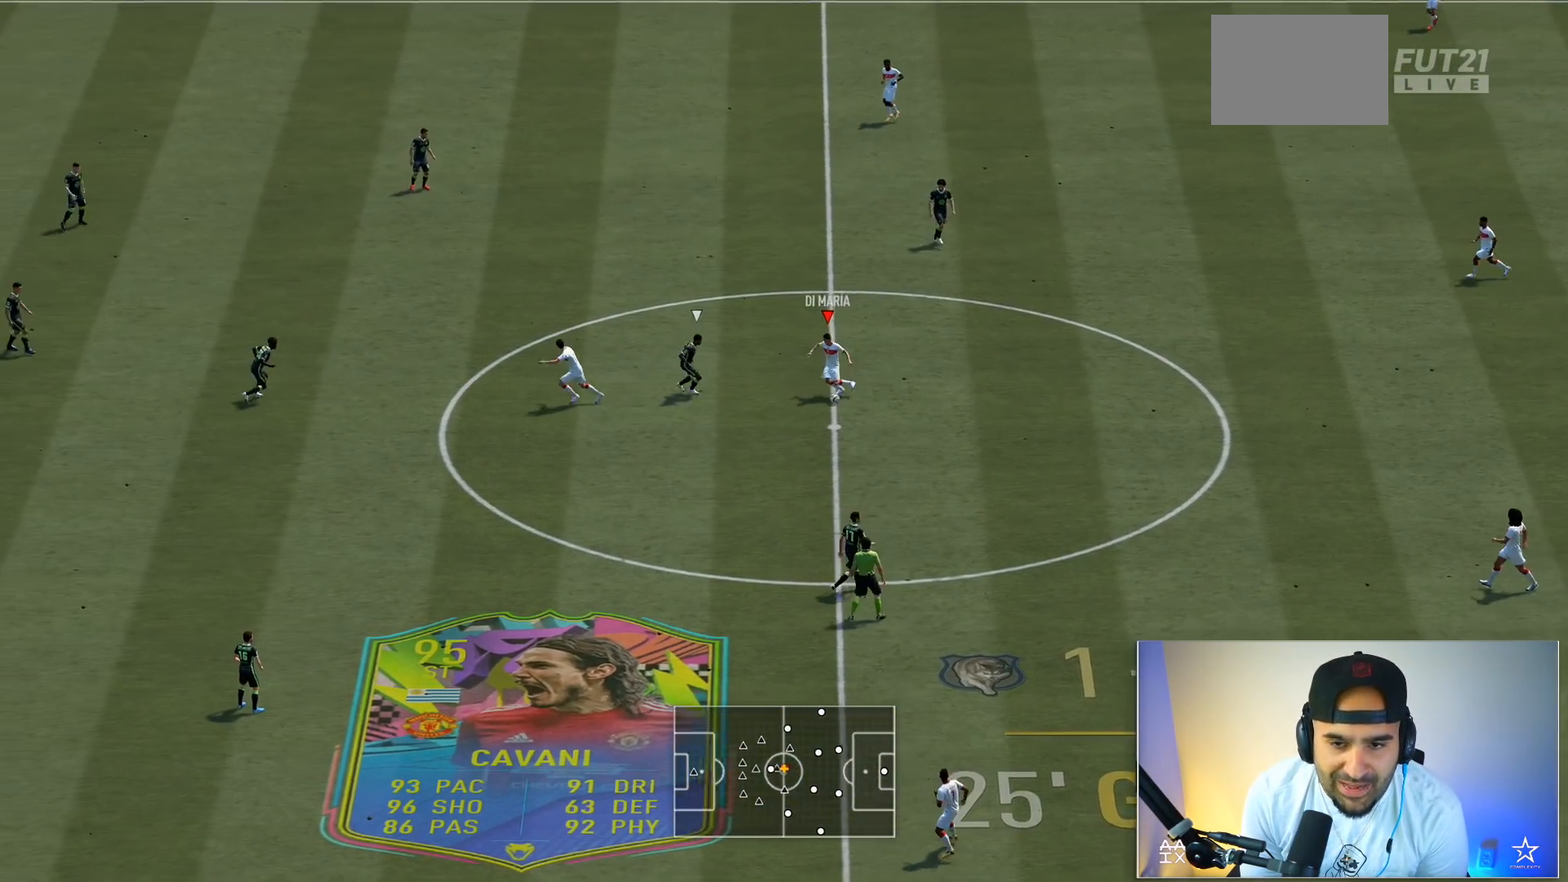
{"buttons": [], "left_stick": "down", "right_stick": "center", "events": [[200, "left_stick", "center"], [434, "left_stick", "down"]]}
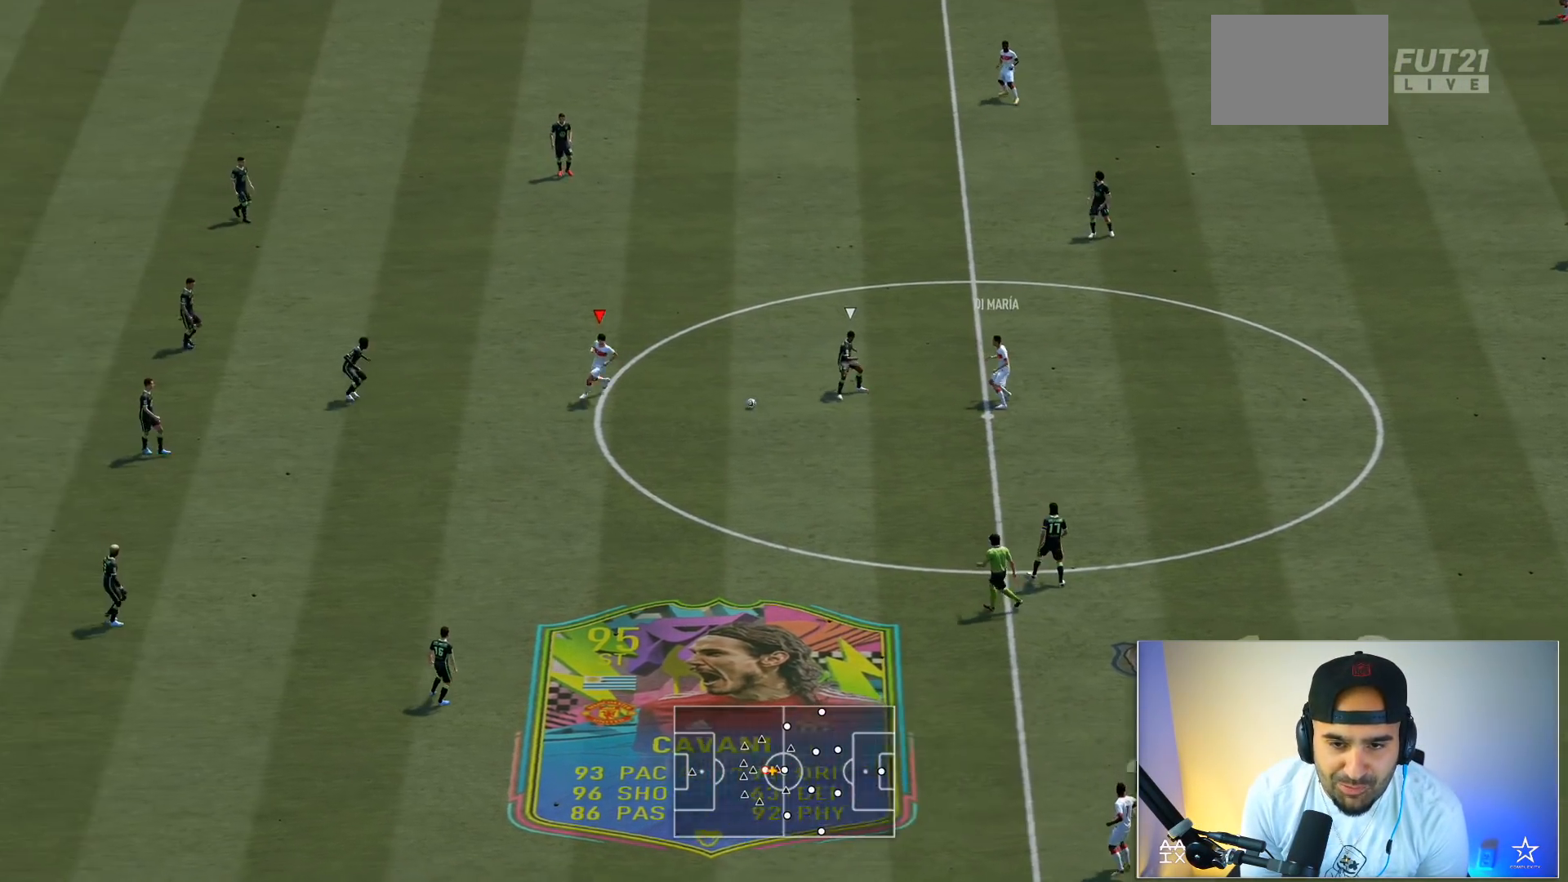
{"buttons": [], "left_stick": "up", "right_stick": "center", "events": [[501, "left_stick", "up"]]}
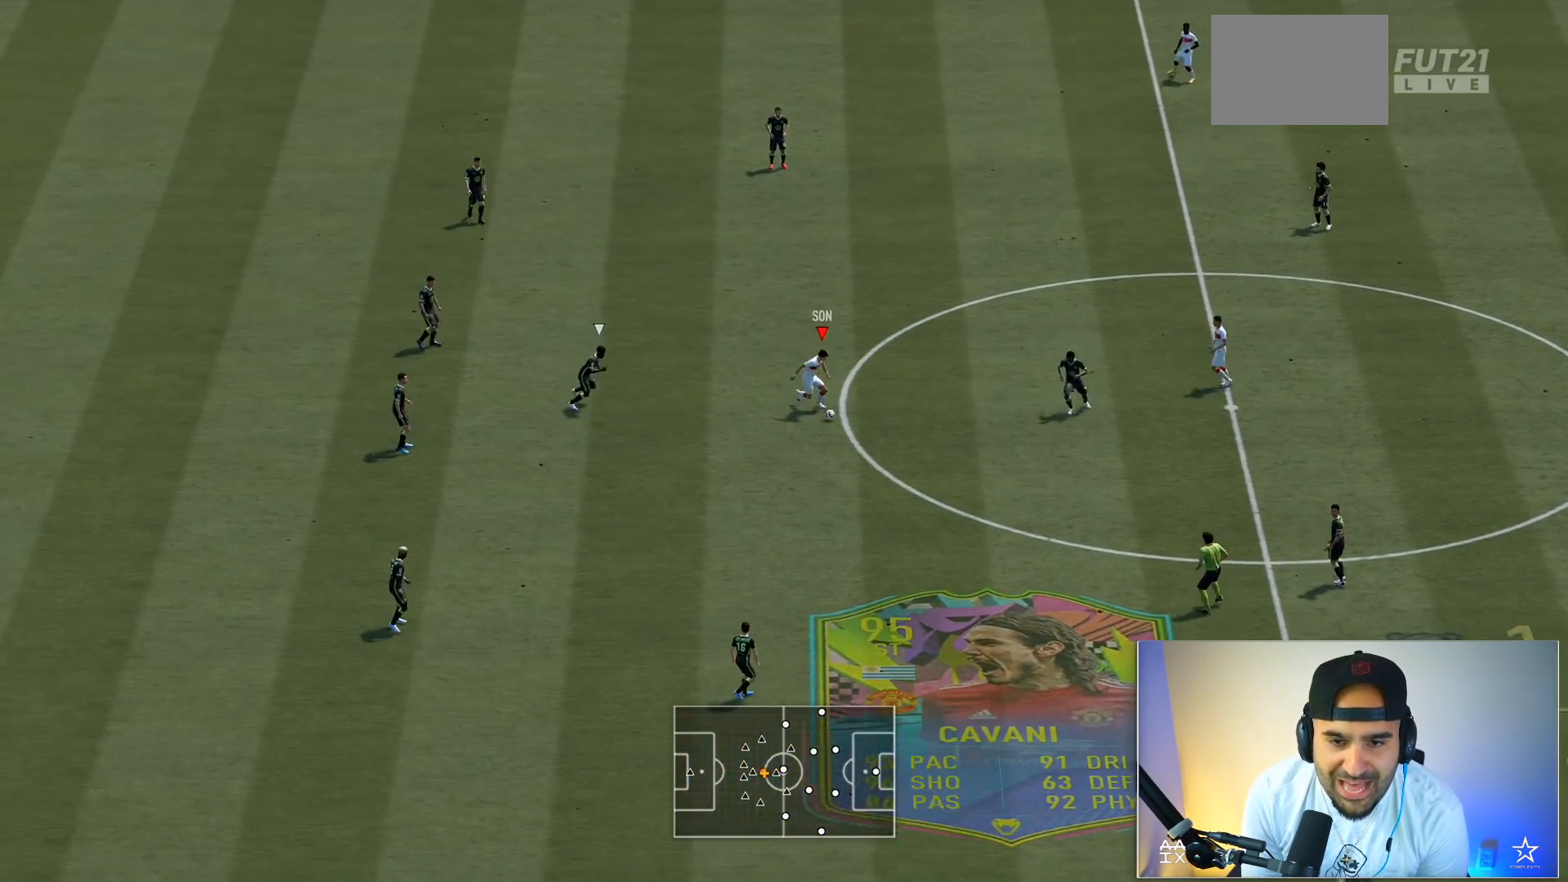
{"buttons": ["L1"], "left_stick": "up-left", "right_stick": "center", "events": [[167, "left_stick", "up-left"], [500, "L1", "down"]]}
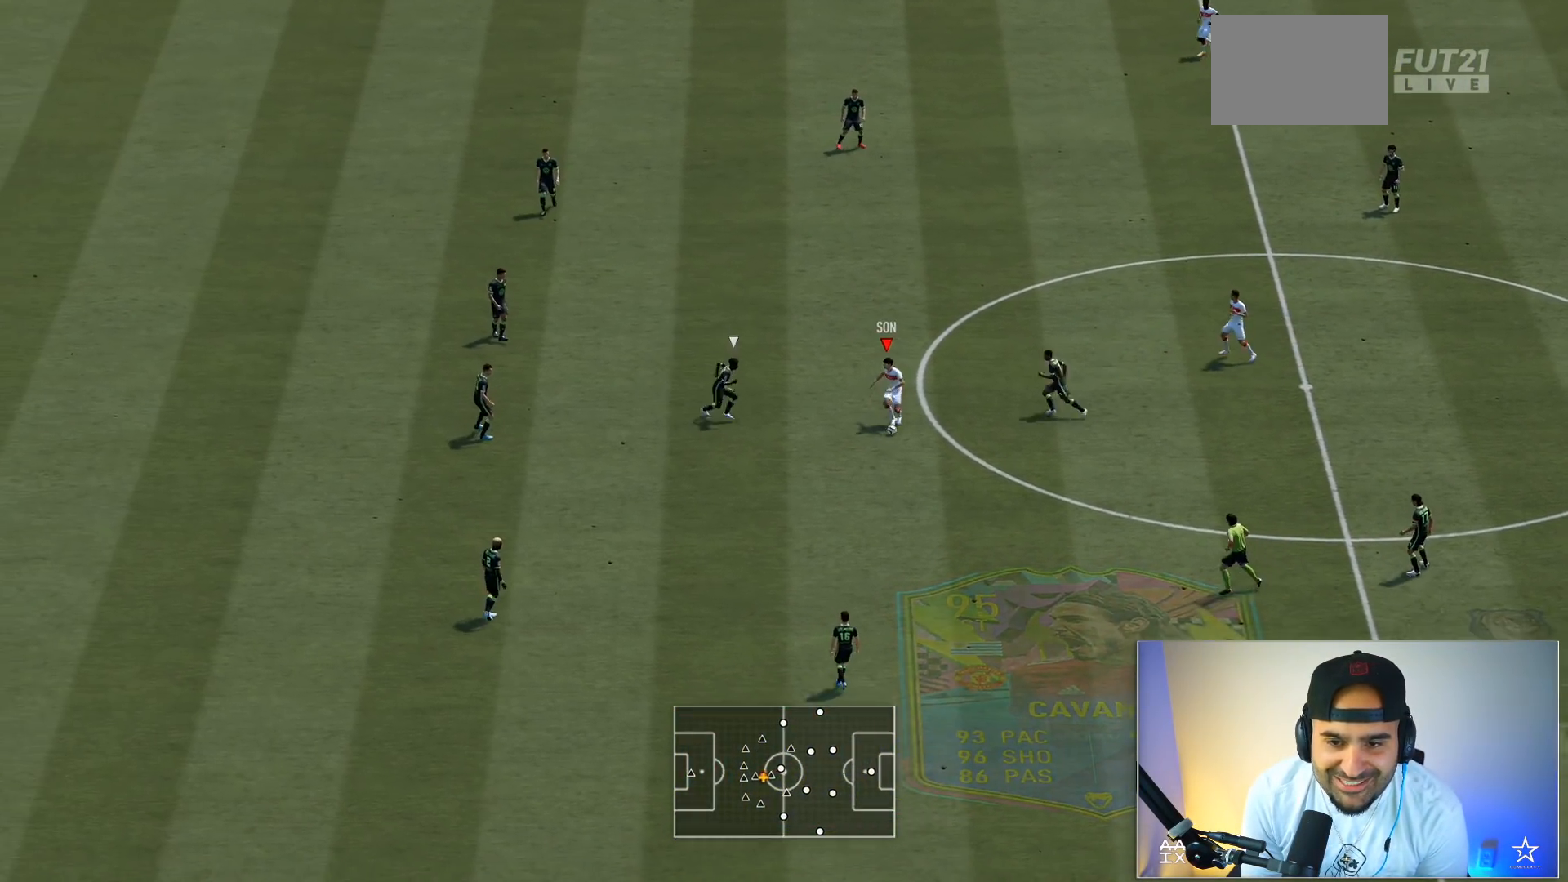
{"buttons": ["R2"], "left_stick": "up-left", "right_stick": "center", "events": [[34, "R1", "down"], [34, "right_stick", "up-left"], [67, "L1", "up"], [134, "R1", "up"], [134, "right_stick", "center"], [267, "R2", "down"]]}
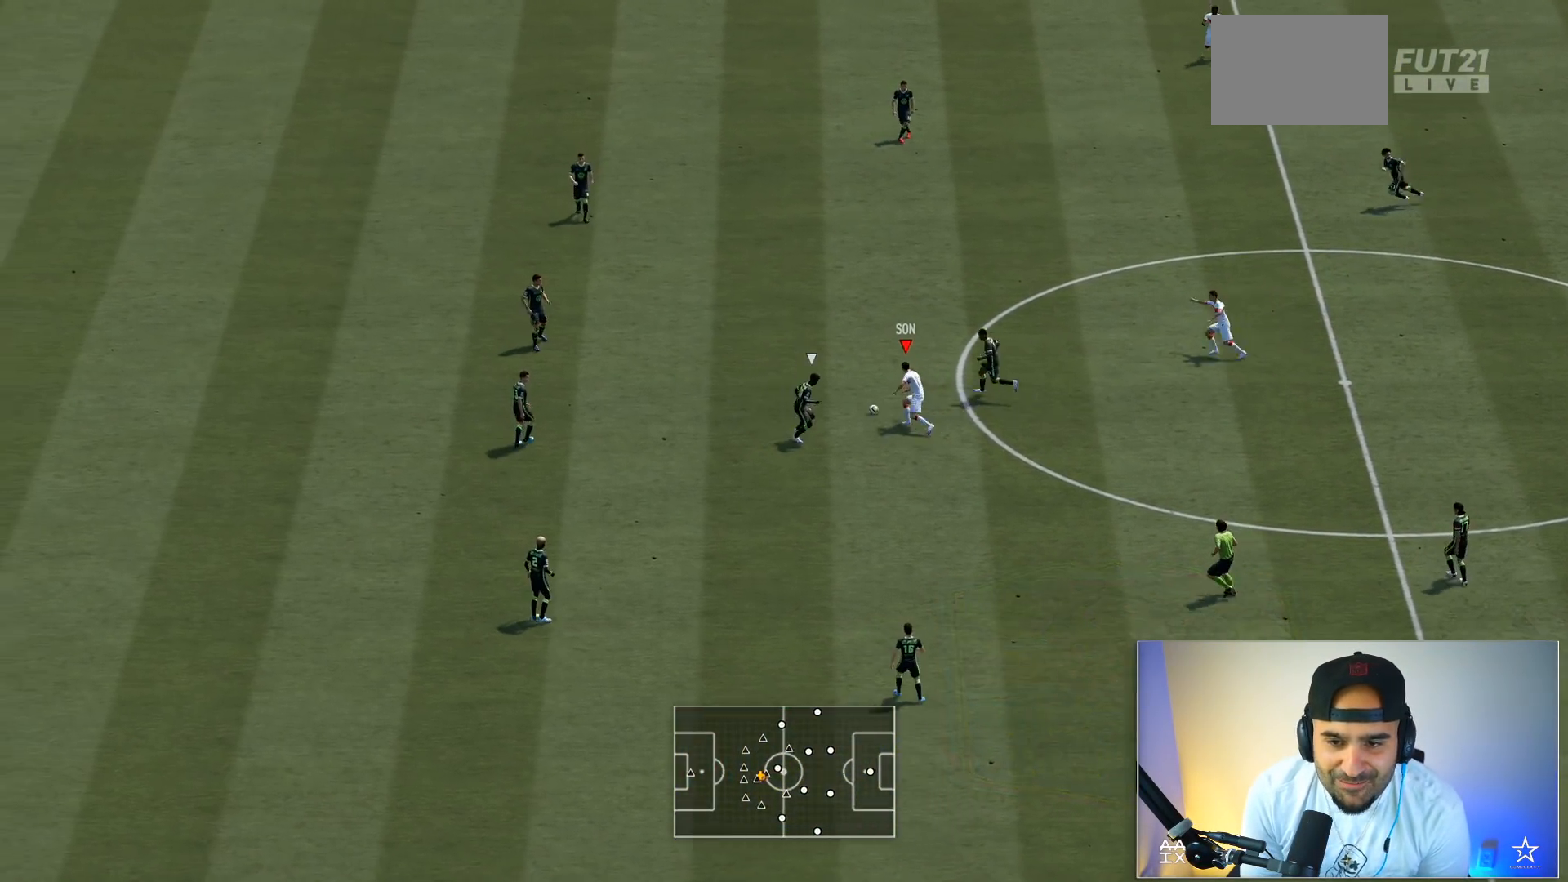
{"buttons": ["R2"], "left_stick": "up-left", "right_stick": "center", "events": []}
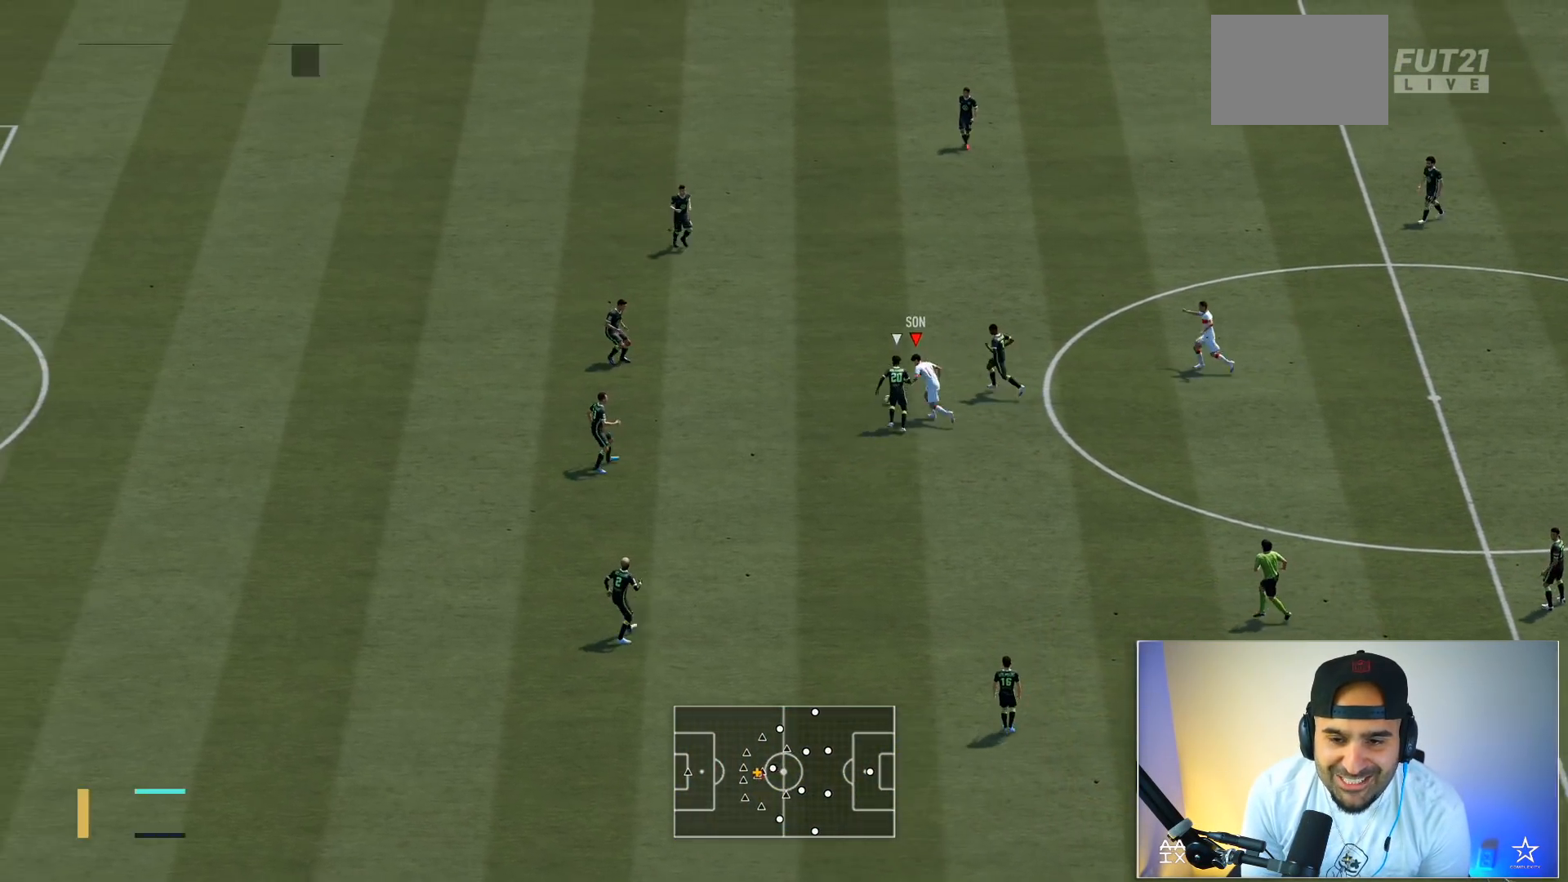
{"buttons": ["R2"], "left_stick": "up-left", "right_stick": "center", "events": []}